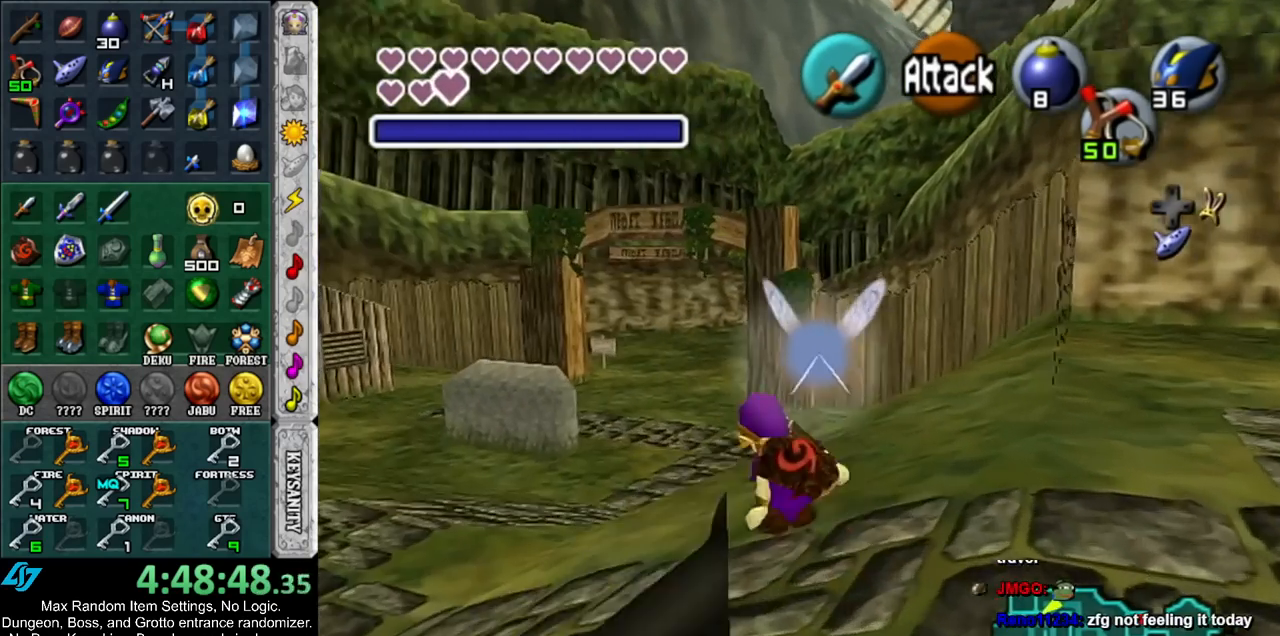
Gameplay with a controller (Nintendo layout); each line is a JSON object with the inputs held at the frame after it. "events" lists button and stick changes between this image and that frame as [ms after this image, input, new state], when the widget could be followed in between. Not read: L3 R3.
{"buttons": [], "left_stick": "up", "right_stick": "center", "events": [[33, "A", "down"], [217, "A", "up"]]}
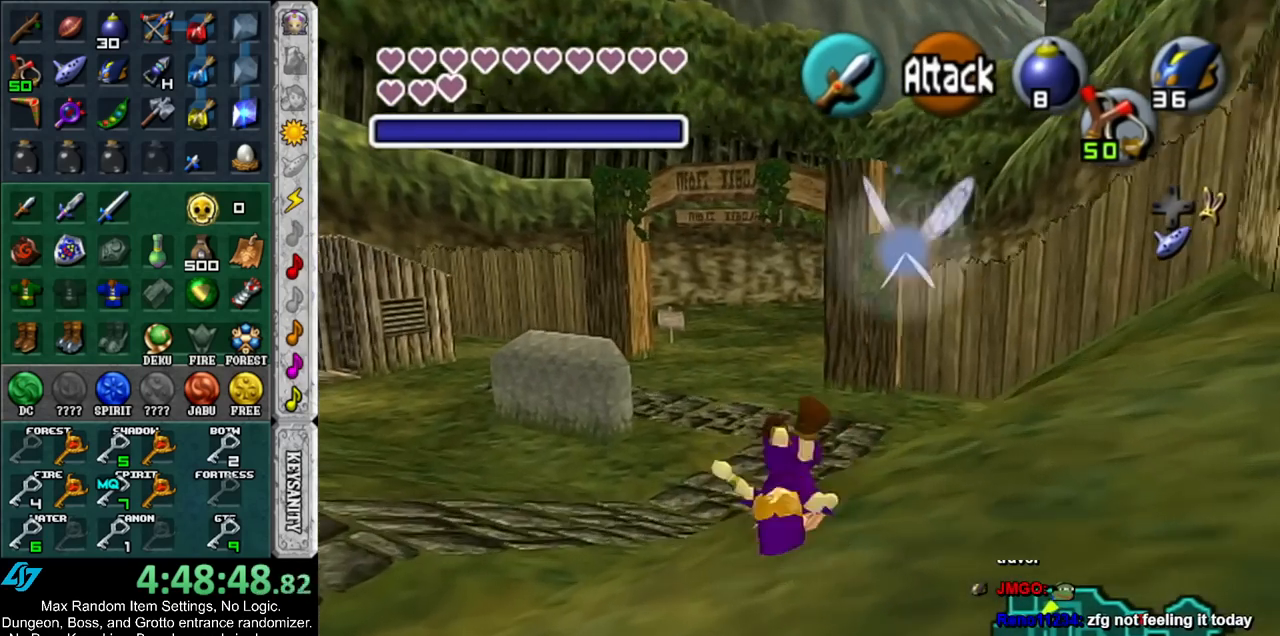
{"buttons": ["A"], "left_stick": "up", "right_stick": "center", "events": [[367, "A", "down"]]}
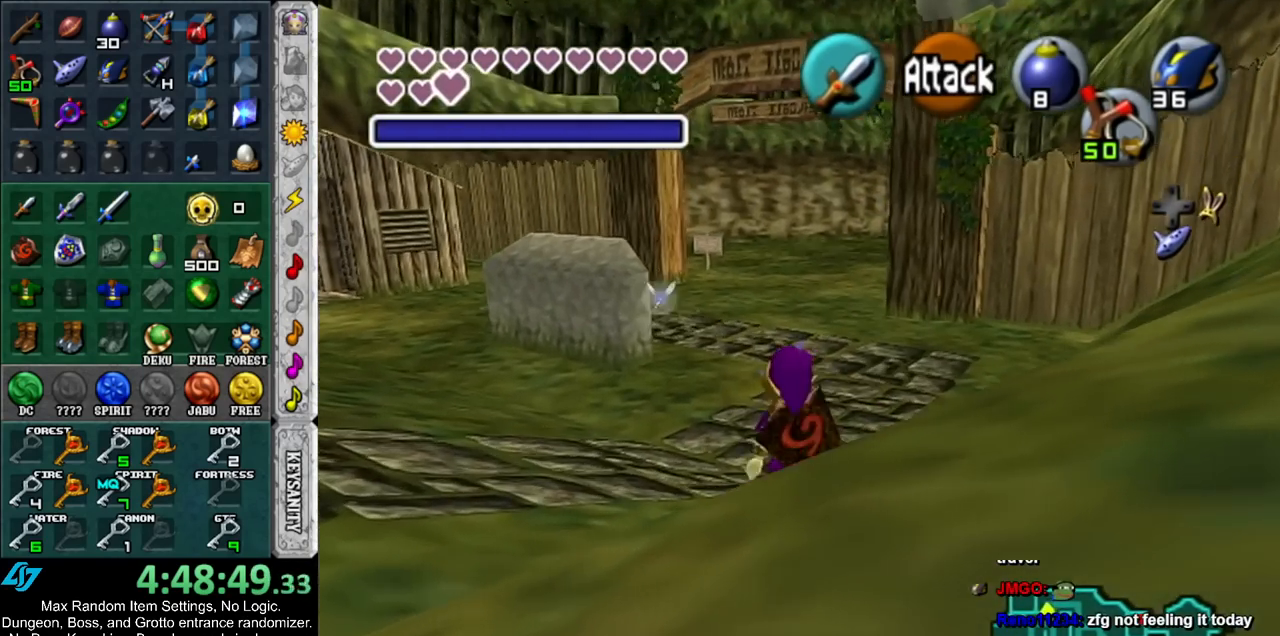
{"buttons": [], "left_stick": "up", "right_stick": "center", "events": [[83, "A", "up"]]}
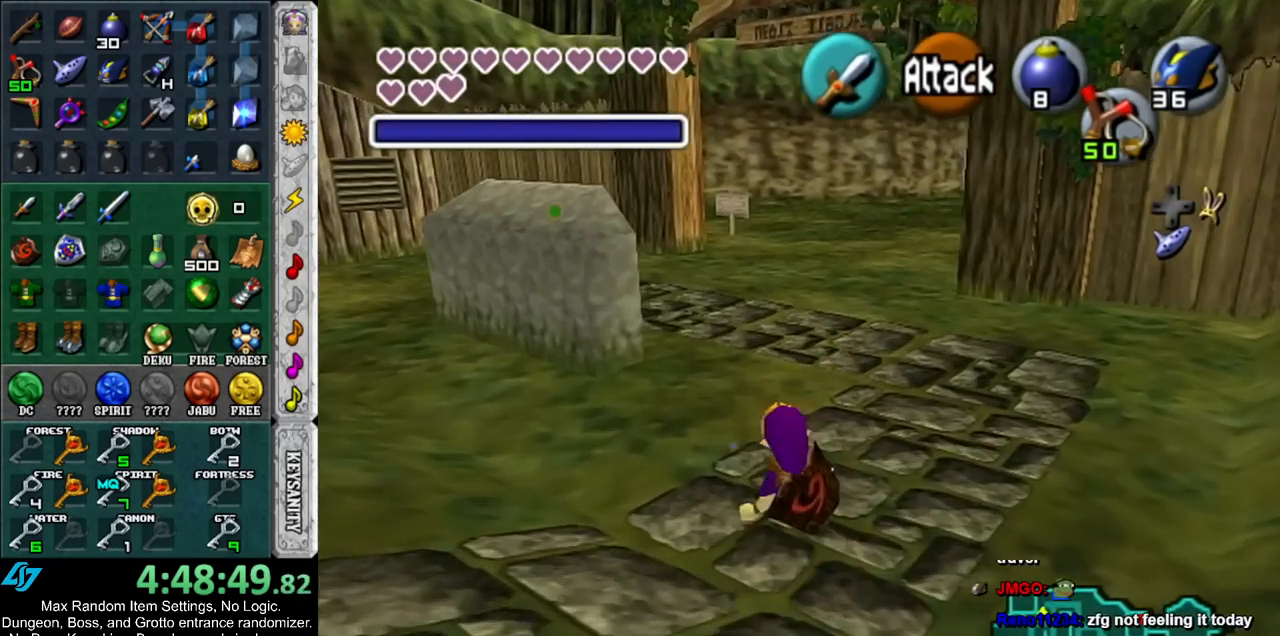
{"buttons": [], "left_stick": "up", "right_stick": "center", "events": [[150, "A", "down"], [350, "A", "up"]]}
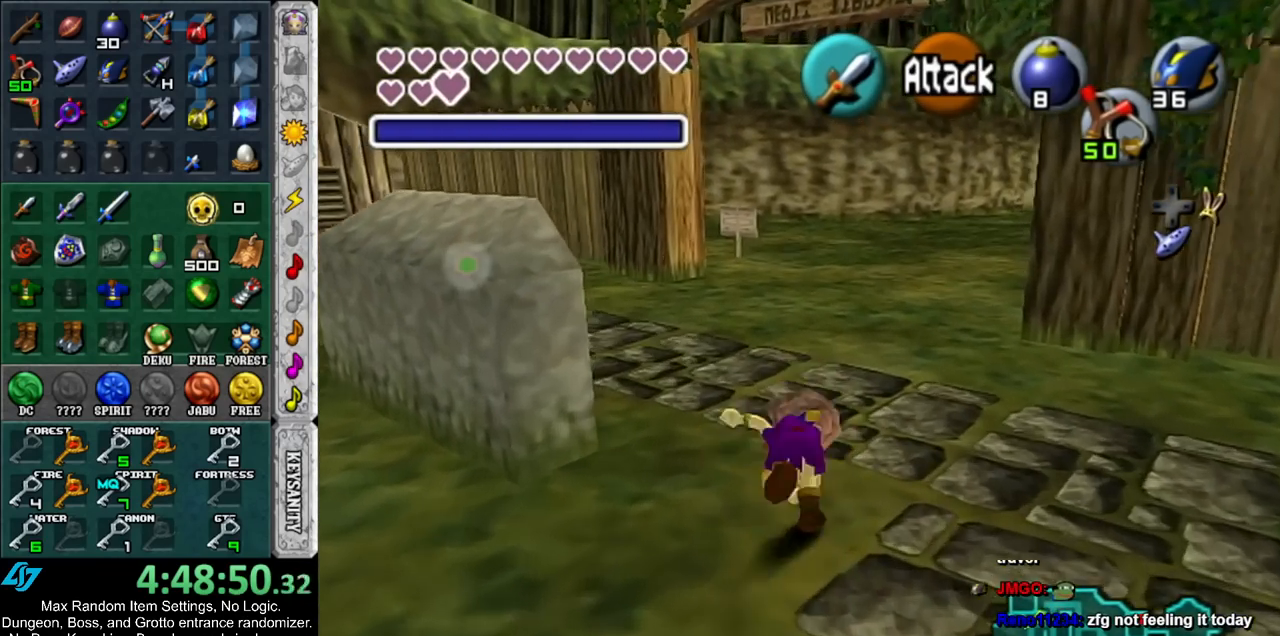
{"buttons": ["A"], "left_stick": "up", "right_stick": "center", "events": [[467, "A", "down"]]}
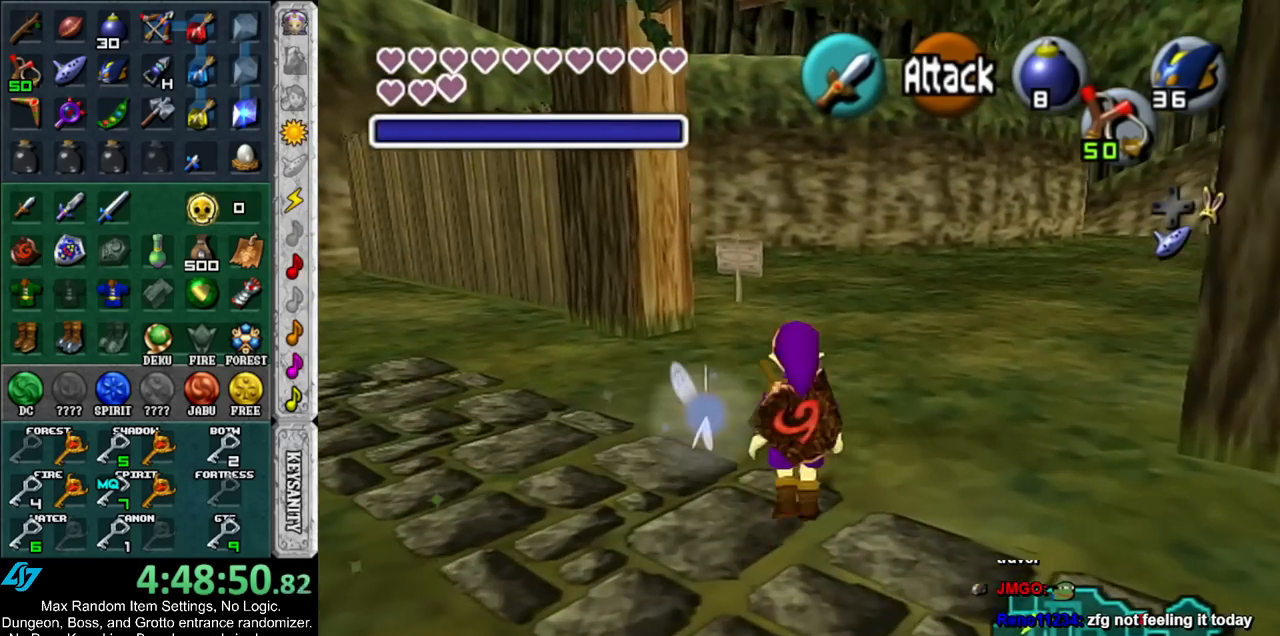
{"buttons": [], "left_stick": "up", "right_stick": "center", "events": [[183, "A", "up"]]}
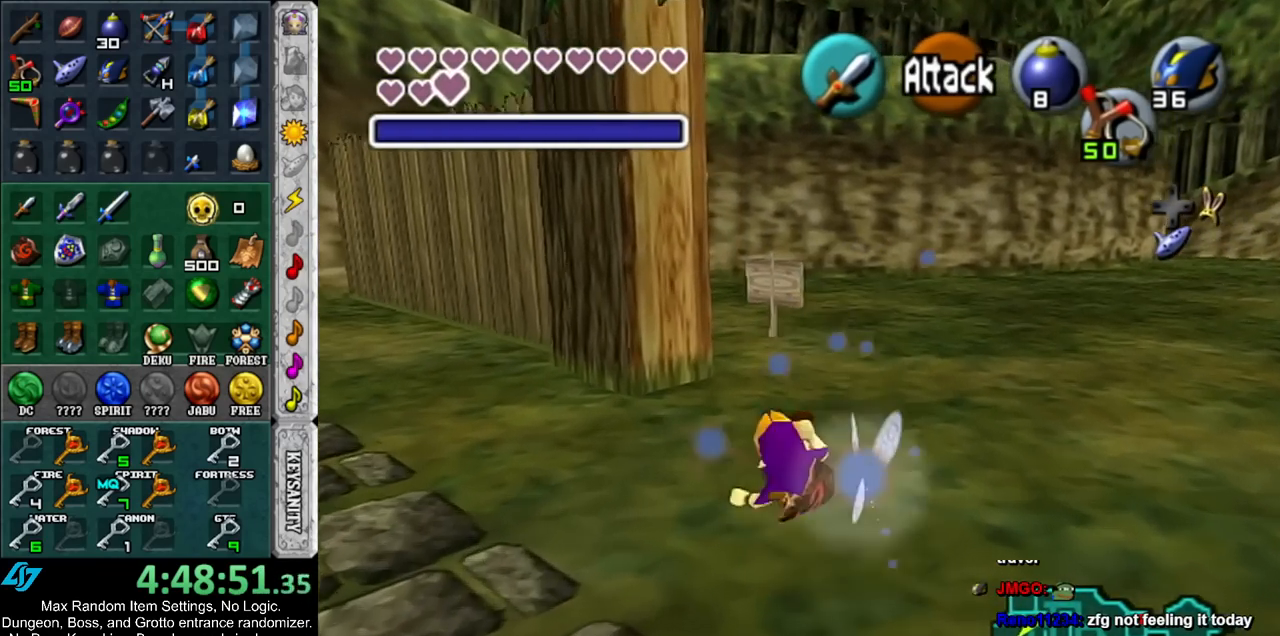
{"buttons": [], "left_stick": "up", "right_stick": "center", "events": []}
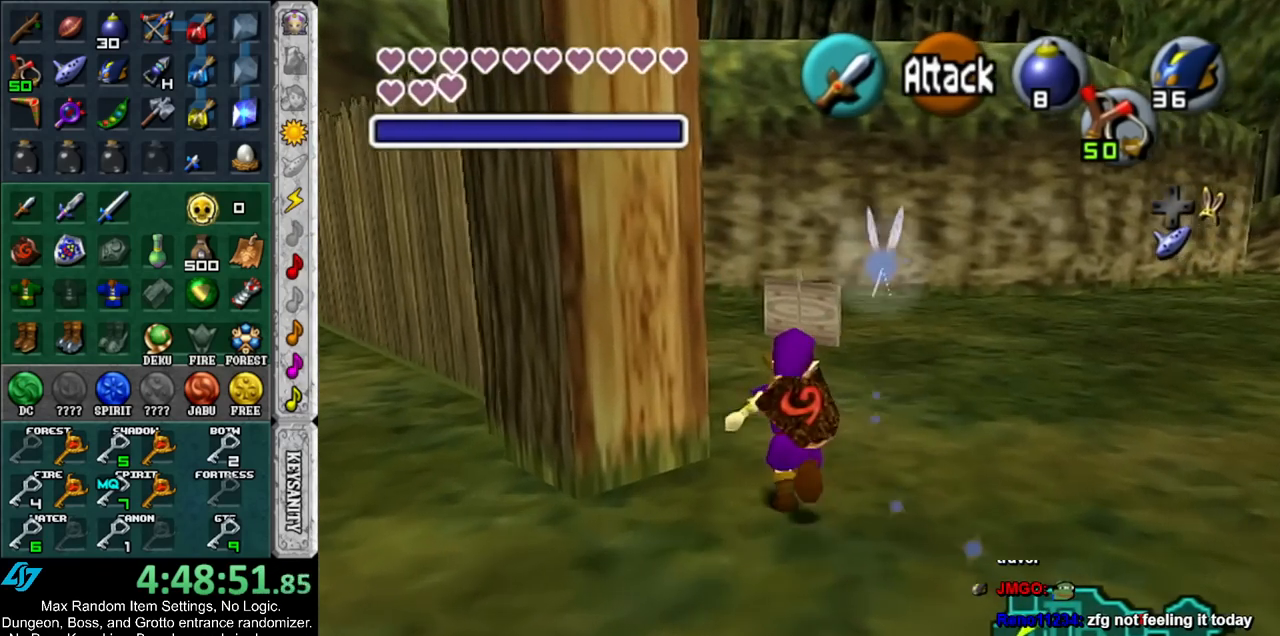
{"buttons": ["L1"], "left_stick": "up", "right_stick": "center", "events": [[33, "left_stick", "up-left"], [117, "A", "down"], [317, "L1", "down"], [383, "A", "up"], [383, "left_stick", "up"]]}
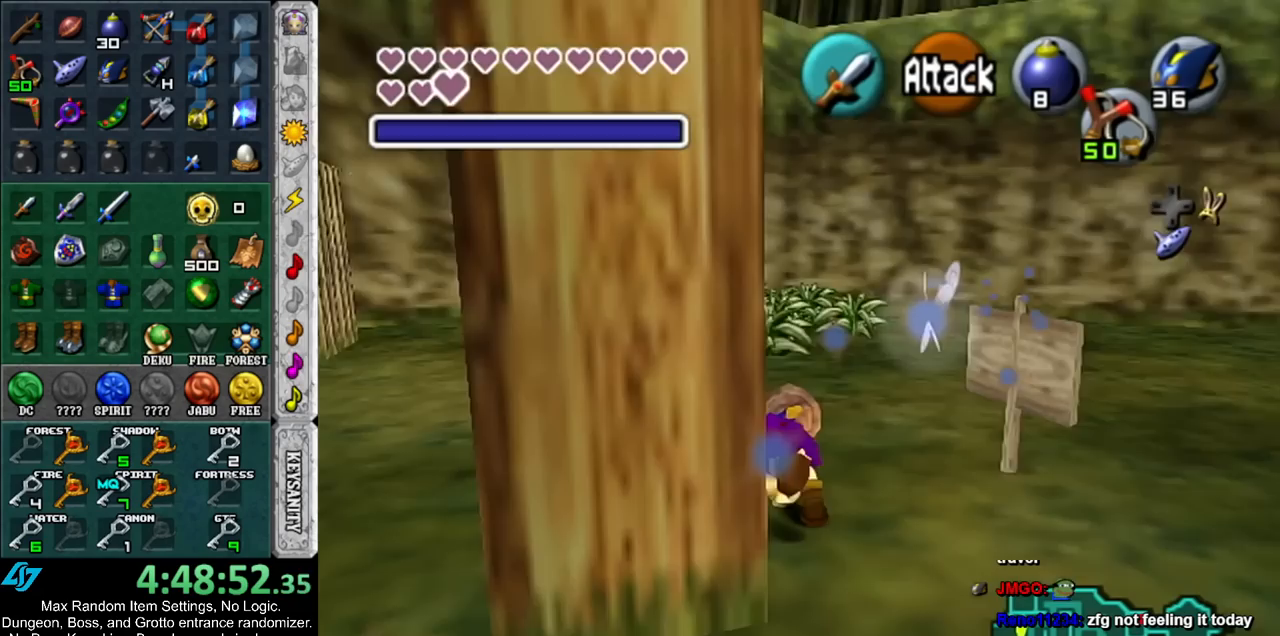
{"buttons": [], "left_stick": "up", "right_stick": "center", "events": [[33, "L1", "up"]]}
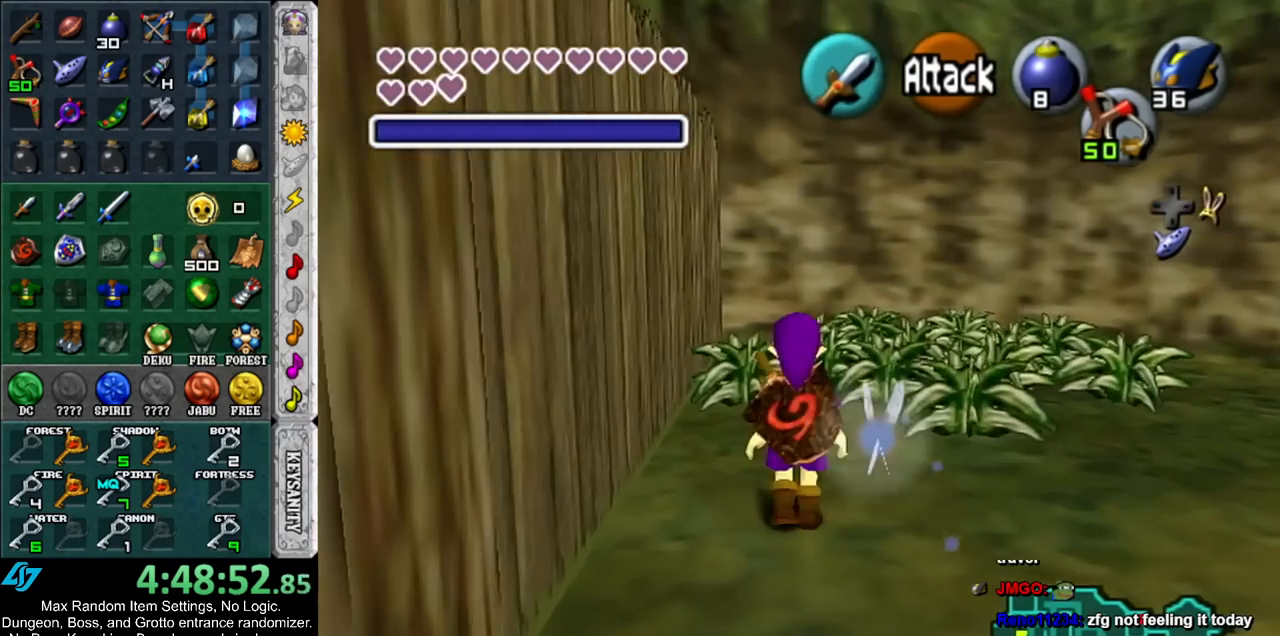
{"buttons": ["B"], "left_stick": "up", "right_stick": "center", "events": [[100, "B", "down"]]}
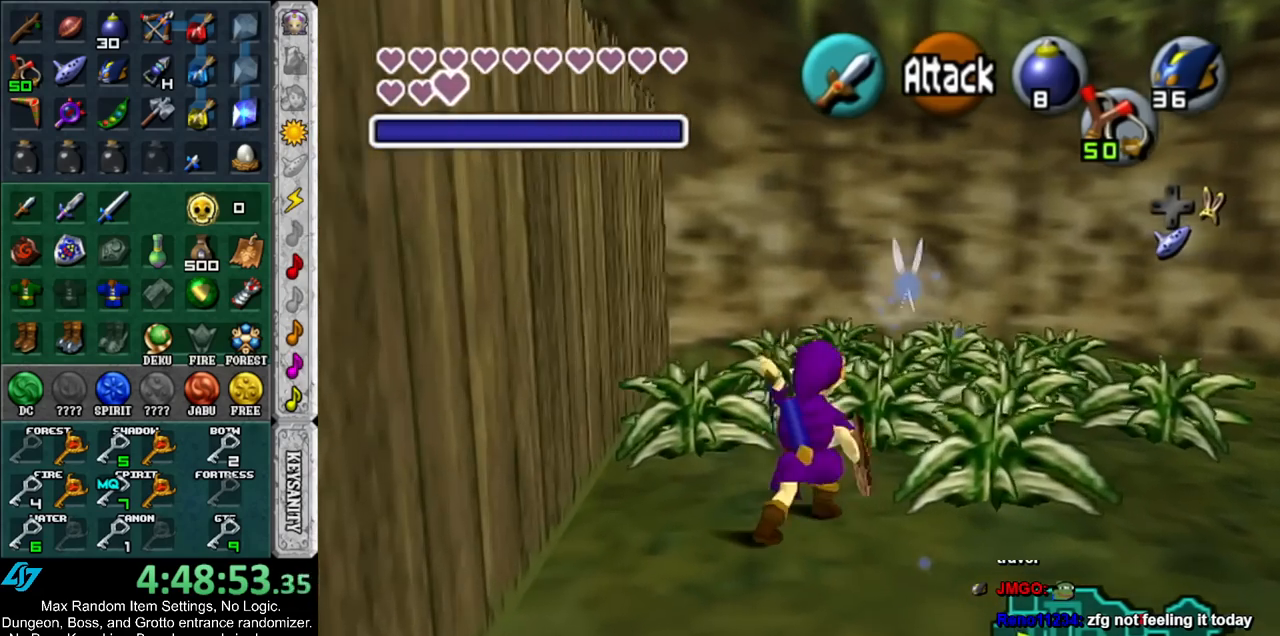
{"buttons": ["B"], "left_stick": "up", "right_stick": "center", "events": []}
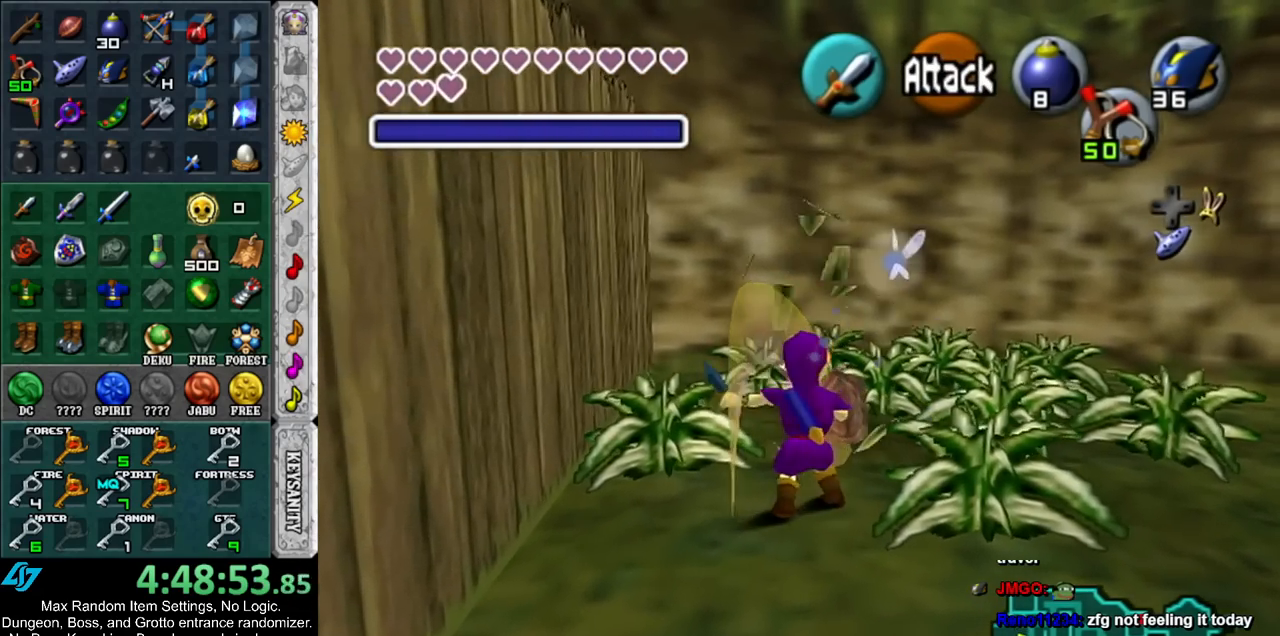
{"buttons": ["B"], "left_stick": "up-right", "right_stick": "center", "events": [[117, "left_stick", "up-right"]]}
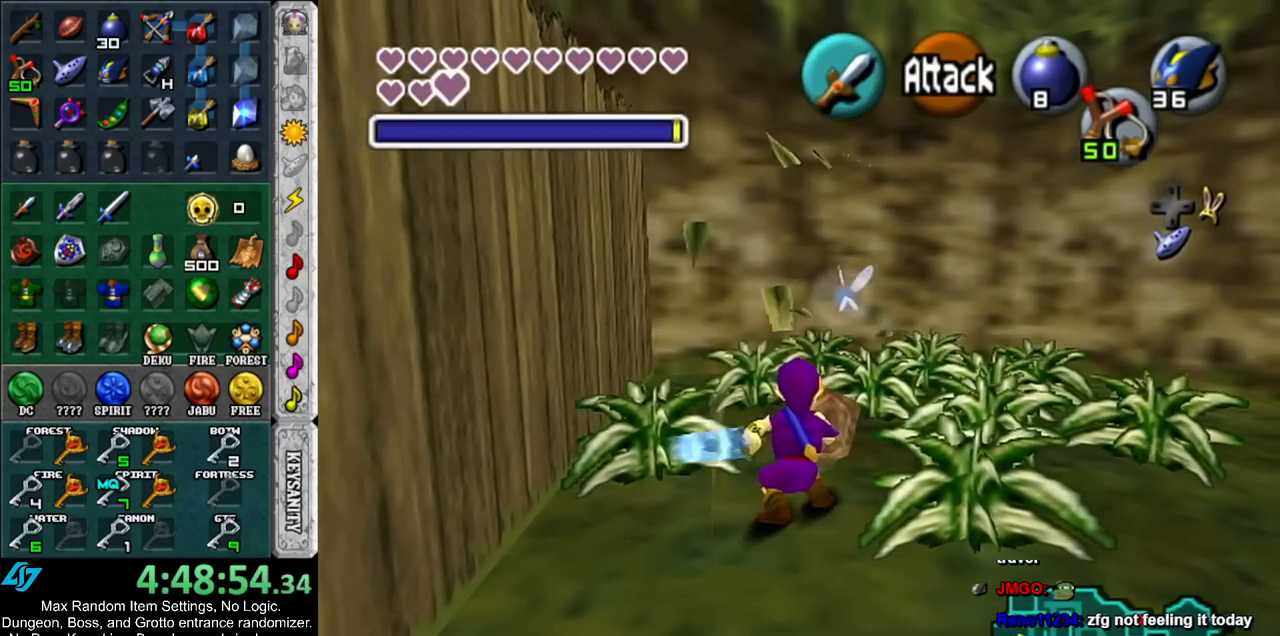
{"buttons": ["B"], "left_stick": "up-right", "right_stick": "center", "events": []}
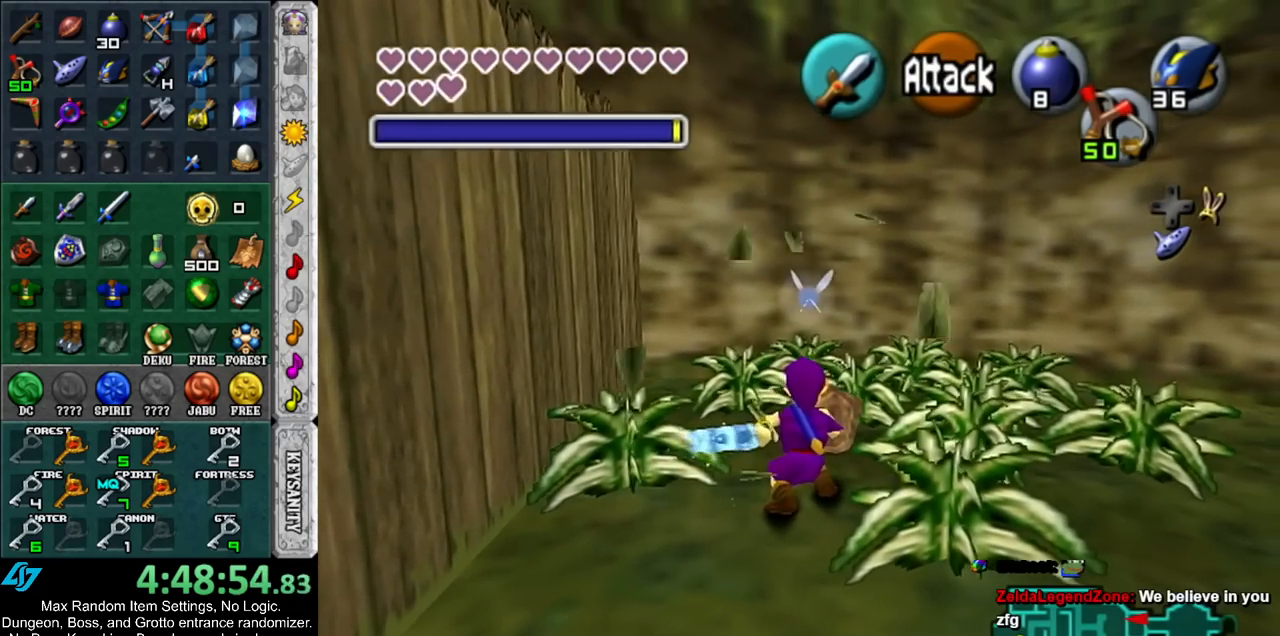
{"buttons": ["B"], "left_stick": "up", "right_stick": "center", "events": [[367, "left_stick", "up"]]}
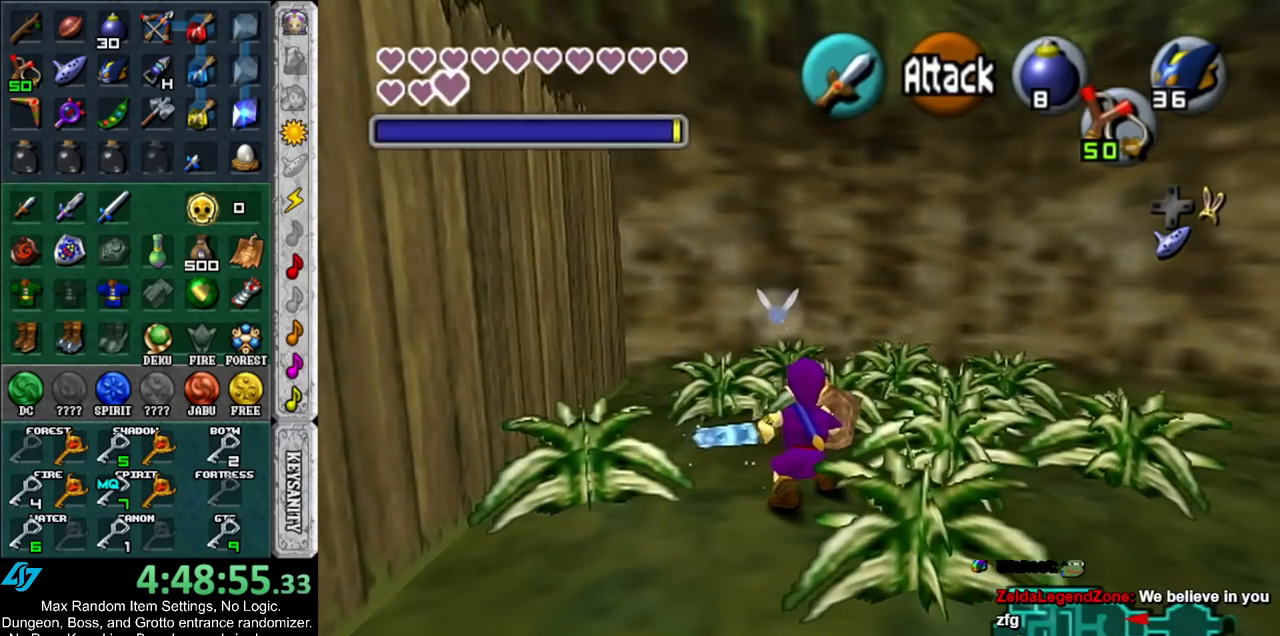
{"buttons": ["B"], "left_stick": "up-right", "right_stick": "center", "events": [[117, "left_stick", "up-right"]]}
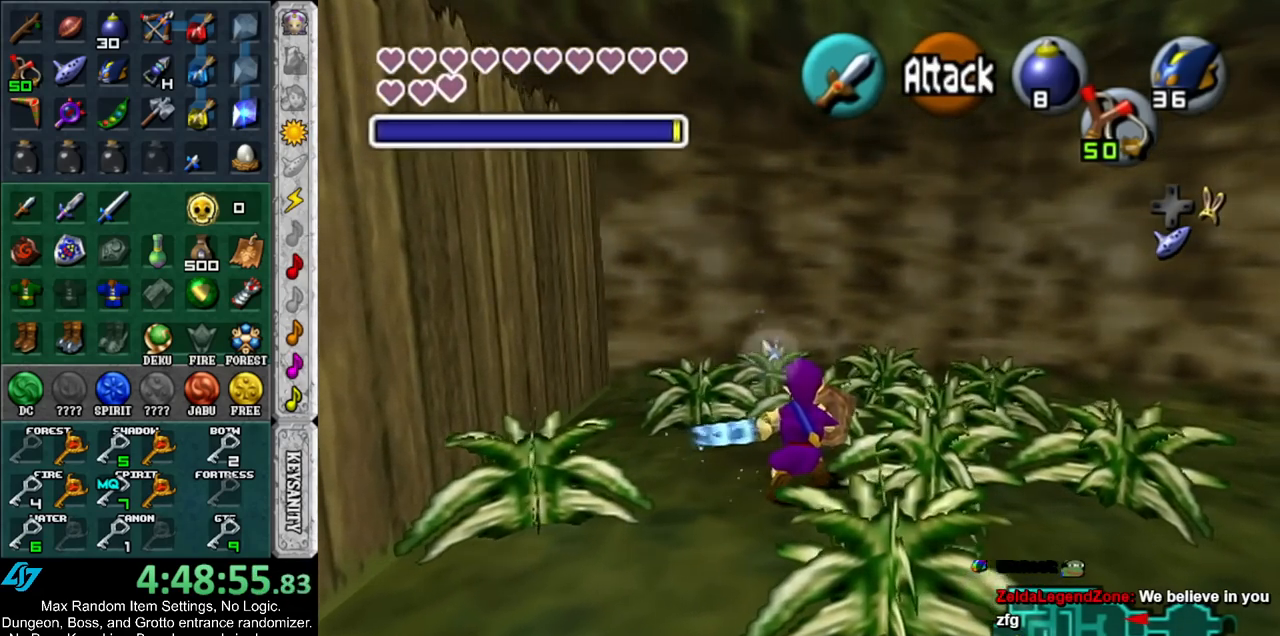
{"buttons": [], "left_stick": "center", "right_stick": "center", "events": [[67, "B", "up"], [467, "left_stick", "center"]]}
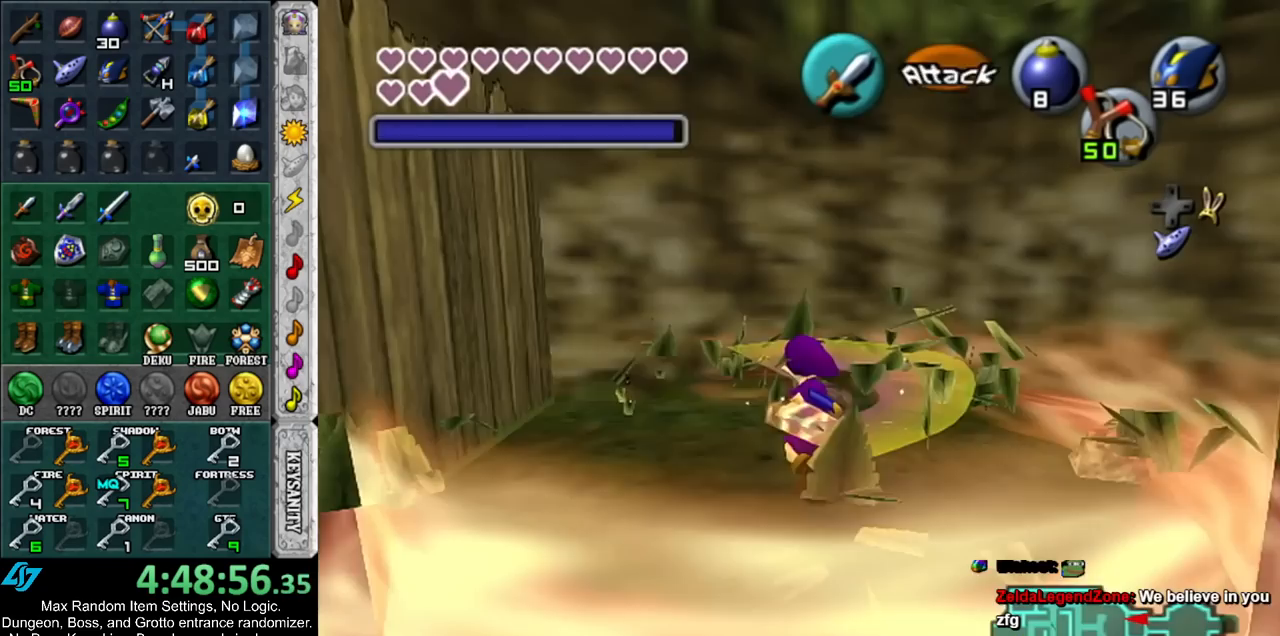
{"buttons": [], "left_stick": "up", "right_stick": "center", "events": [[333, "left_stick", "up"]]}
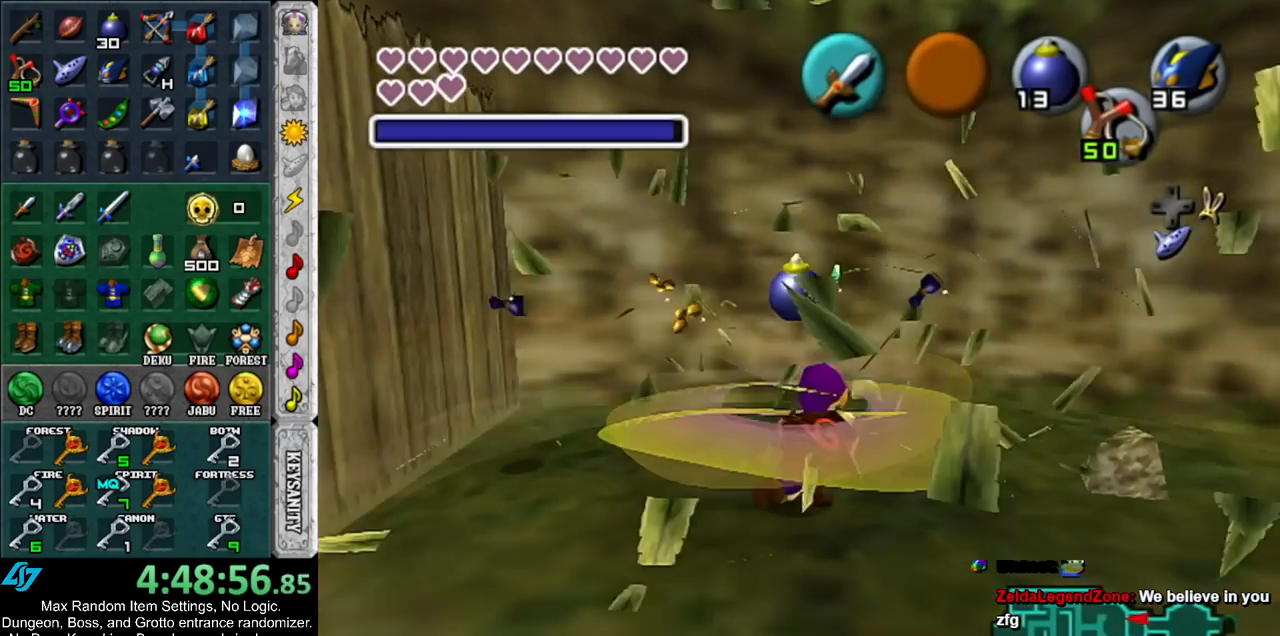
{"buttons": [], "left_stick": "center", "right_stick": "center", "events": [[400, "left_stick", "center"]]}
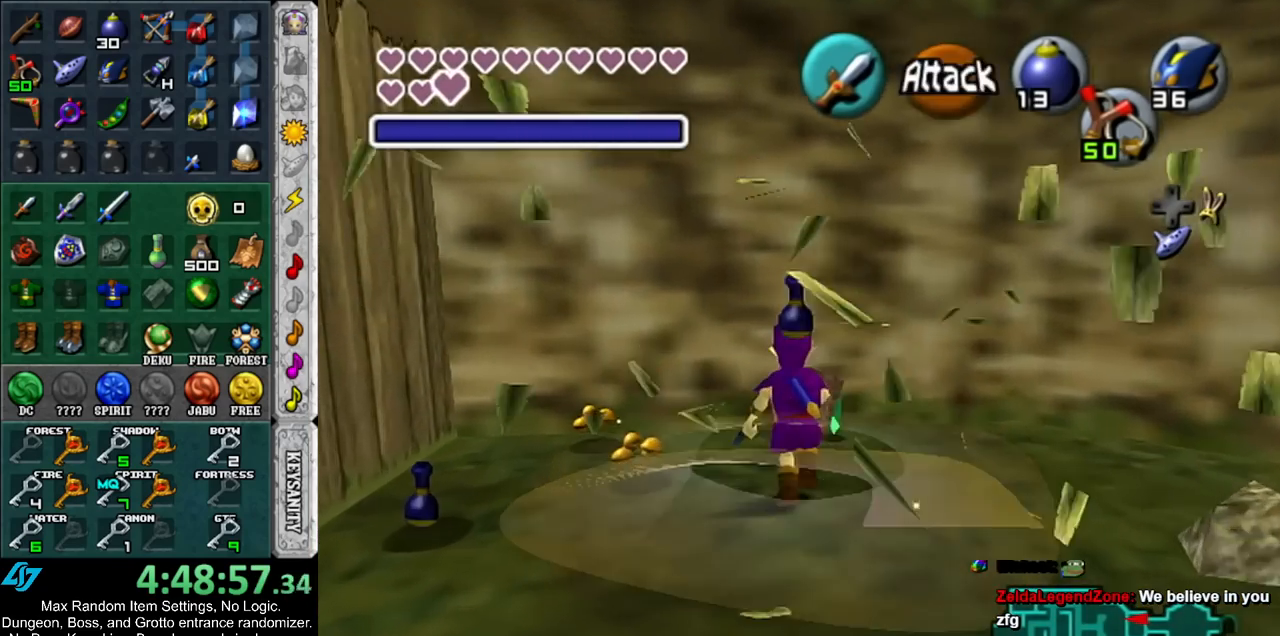
{"buttons": ["A", "L1"], "left_stick": "down-right", "right_stick": "center", "events": [[33, "left_stick", "down"], [183, "left_stick", "down-right"], [383, "A", "down"], [500, "L1", "down"]]}
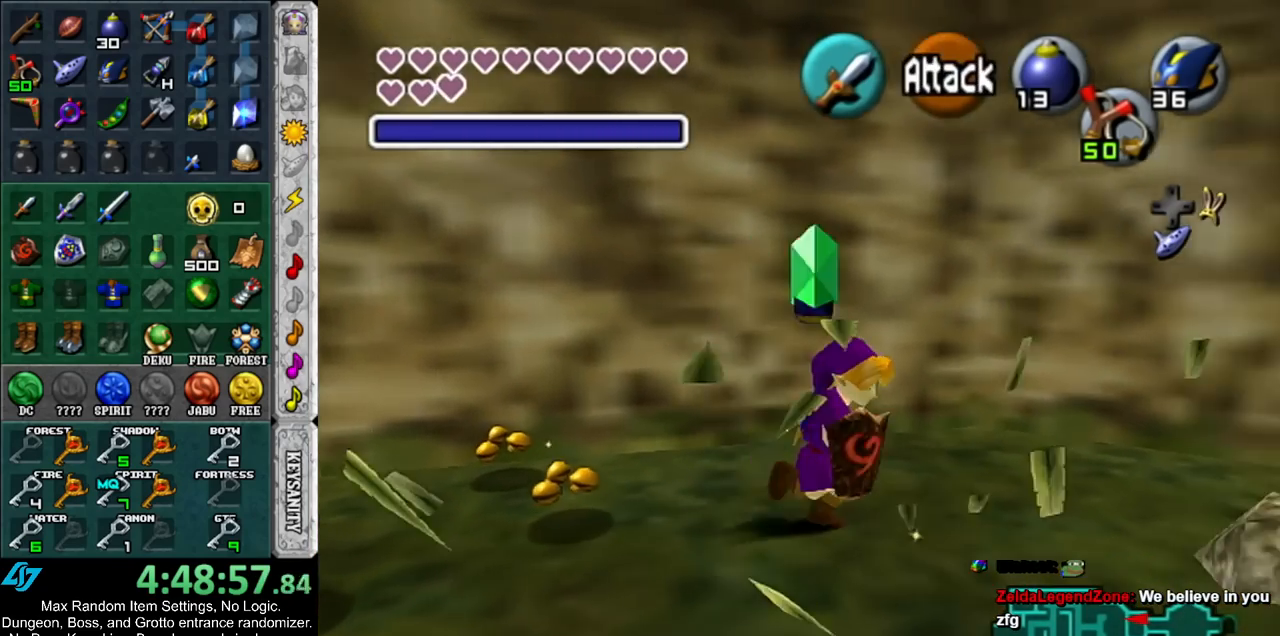
{"buttons": [], "left_stick": "up", "right_stick": "center", "events": [[33, "A", "up"], [67, "left_stick", "up-right"], [183, "left_stick", "up"], [217, "L1", "up"]]}
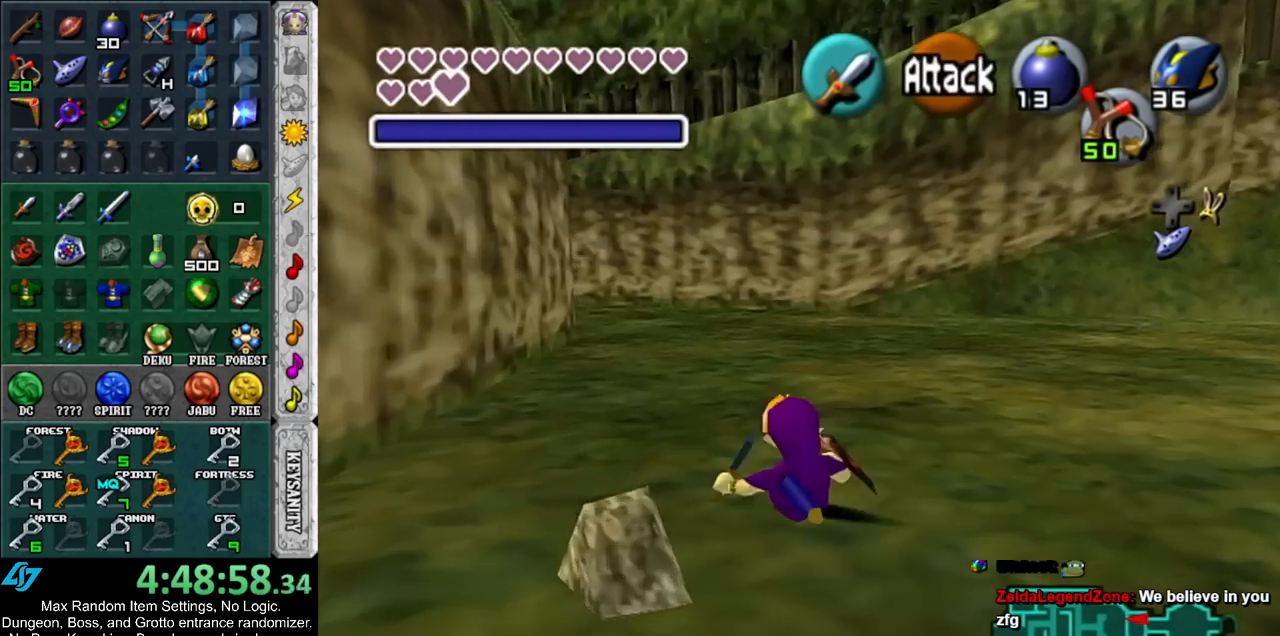
{"buttons": [], "left_stick": "up", "right_stick": "center", "events": [[217, "A", "down"], [367, "A", "up"]]}
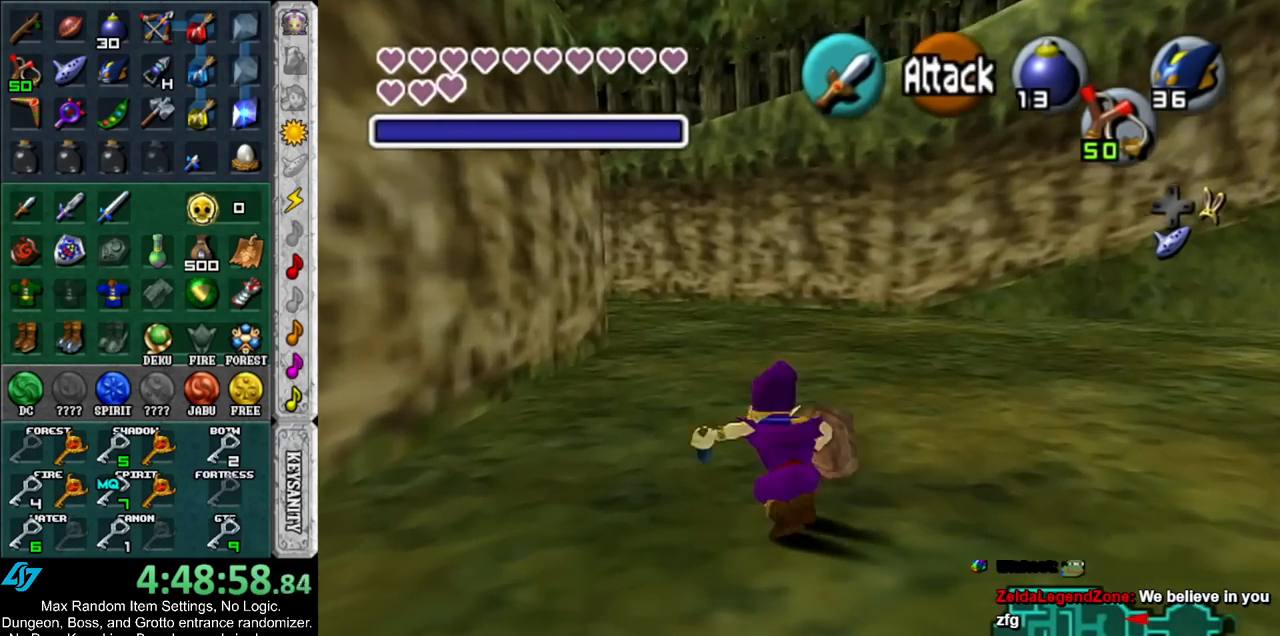
{"buttons": [], "left_stick": "up", "right_stick": "center", "events": []}
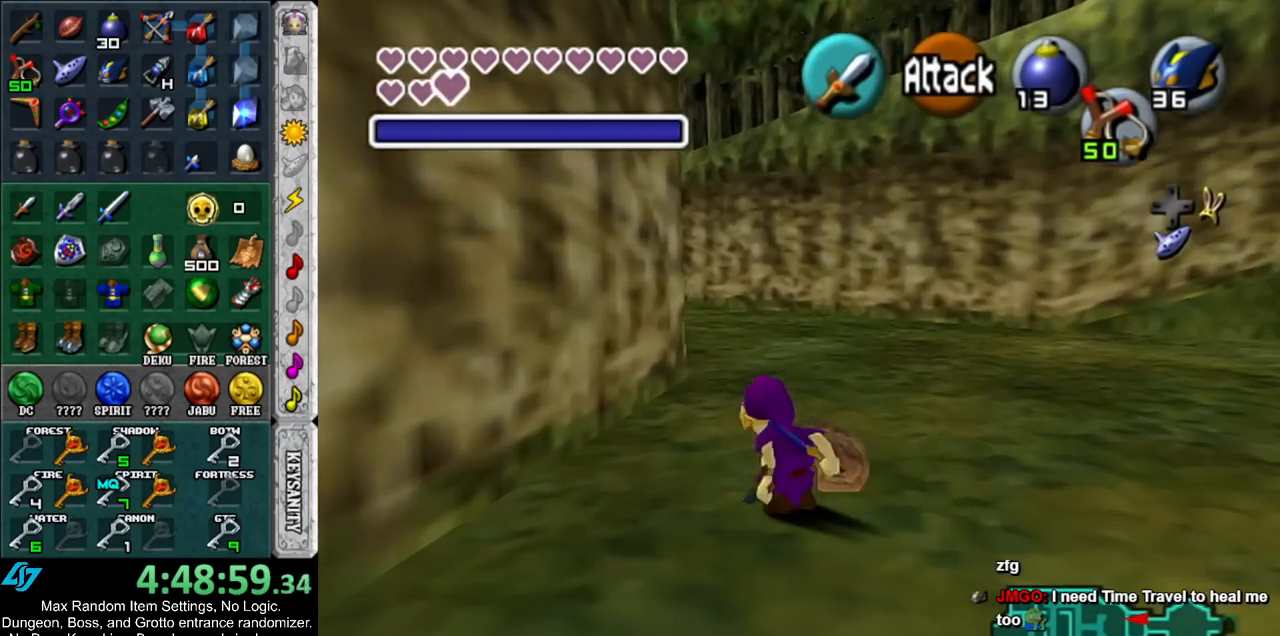
{"buttons": ["A"], "left_stick": "up", "right_stick": "center", "events": [[383, "A", "down"]]}
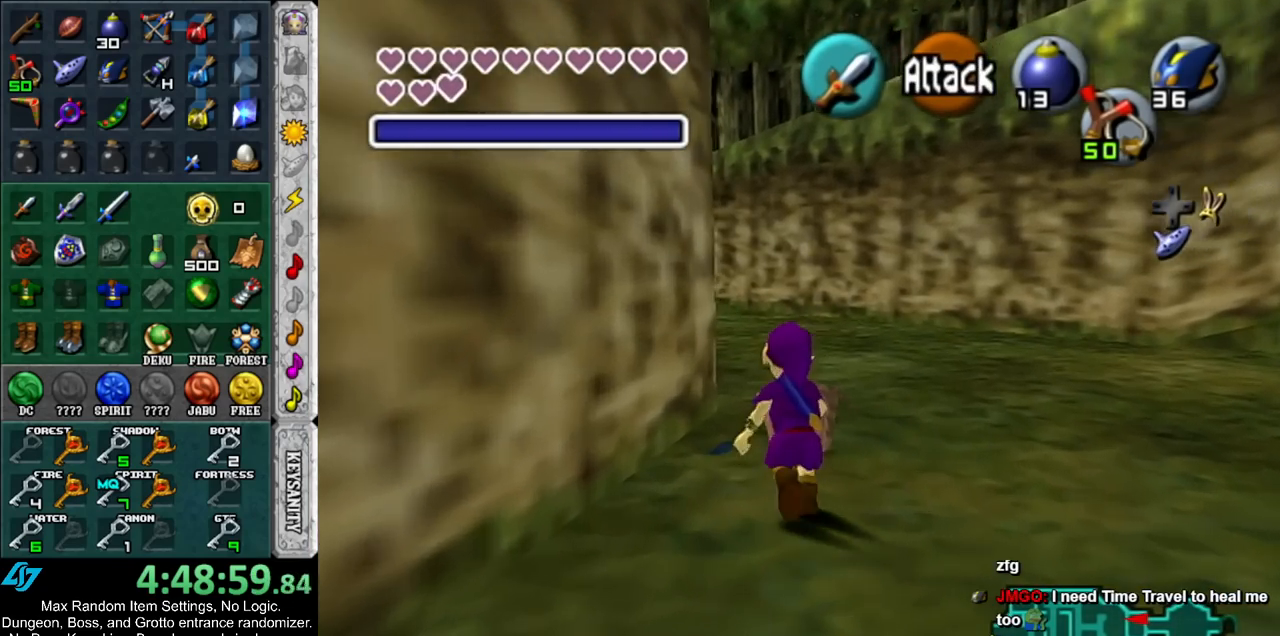
{"buttons": [], "left_stick": "up", "right_stick": "center", "events": [[33, "A", "up"]]}
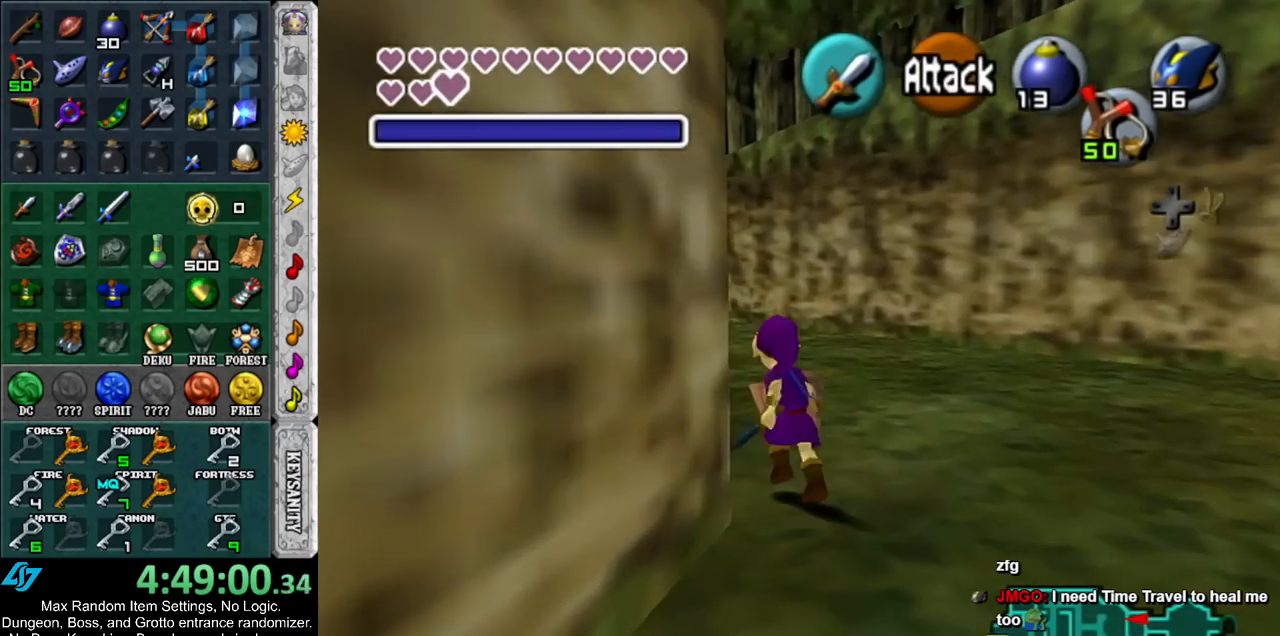
{"buttons": [], "left_stick": "up", "right_stick": "center", "events": [[283, "left_stick", "center"], [500, "left_stick", "up"]]}
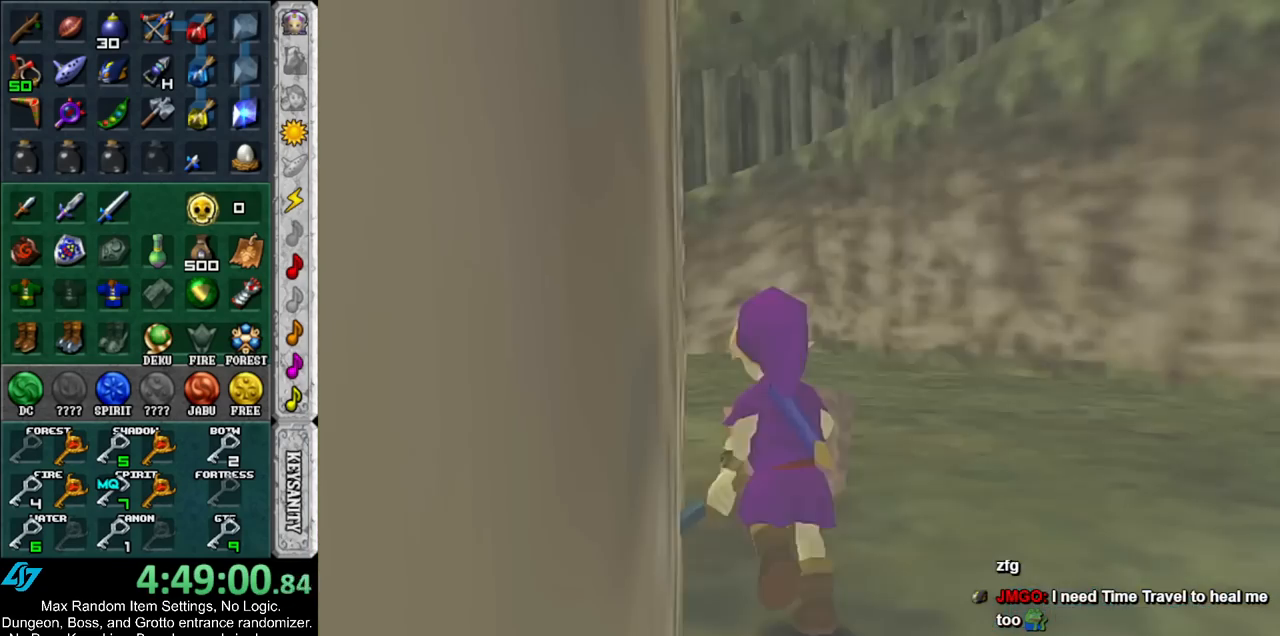
{"buttons": [], "left_stick": "up", "right_stick": "center", "events": []}
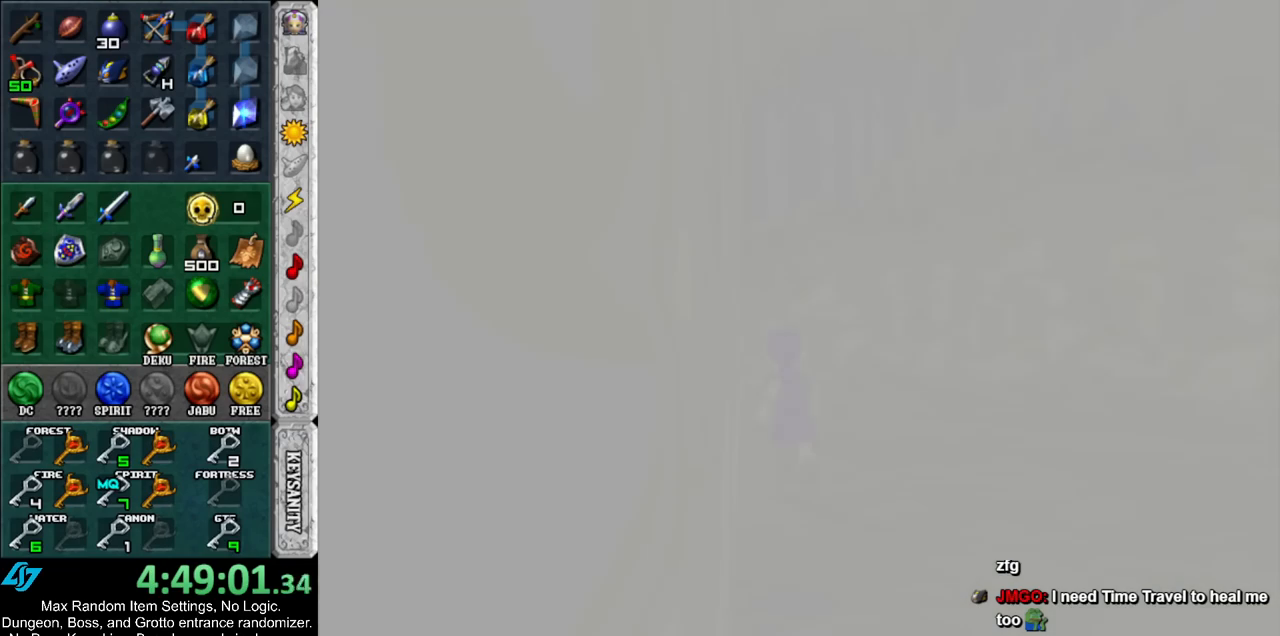
{"buttons": [], "left_stick": "up", "right_stick": "center", "events": []}
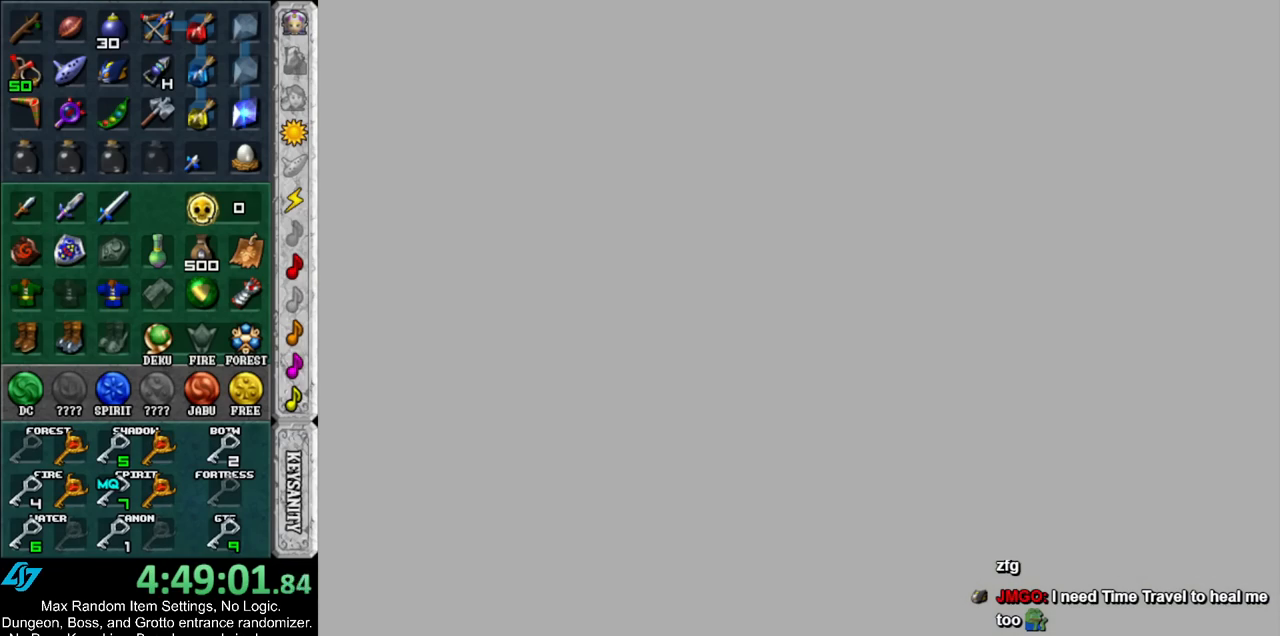
{"buttons": [], "left_stick": "up", "right_stick": "center", "events": []}
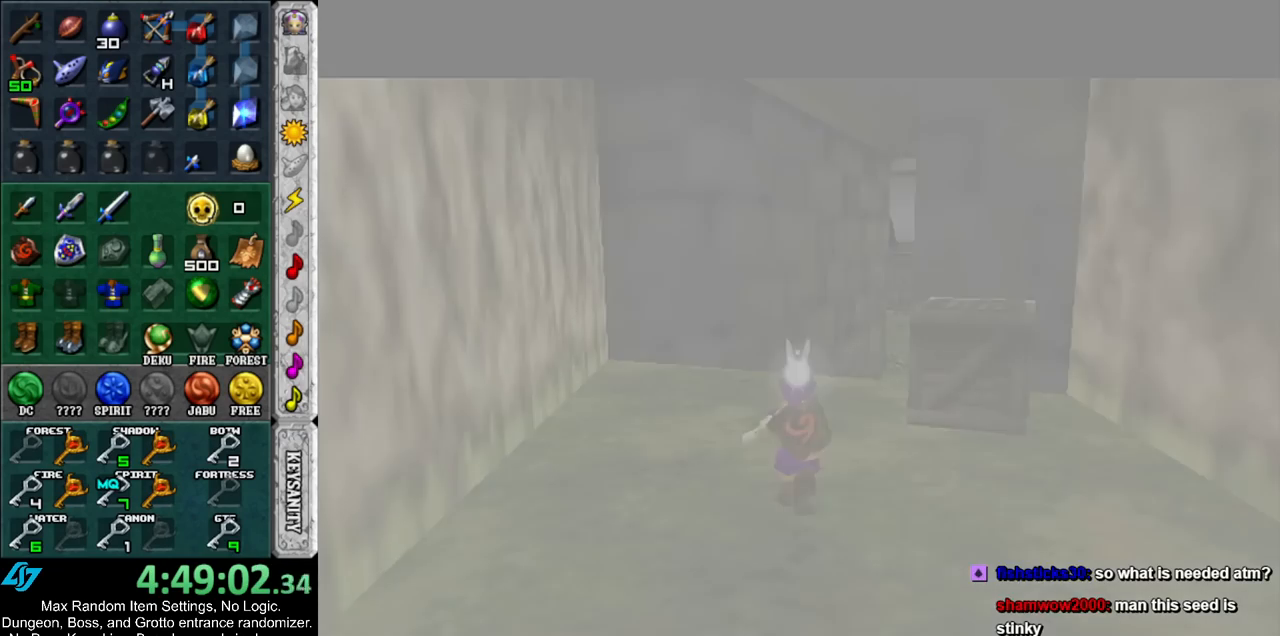
{"buttons": ["Y"], "left_stick": "up", "right_stick": "center", "events": [[500, "Y", "down"]]}